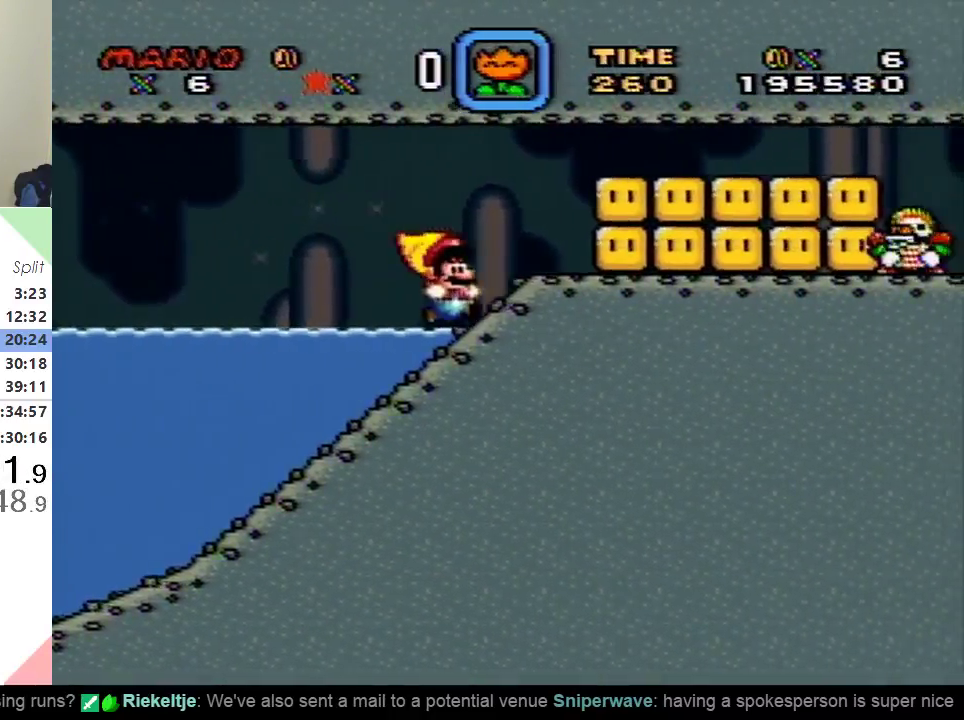
Gameplay with a controller (Nintendo layout); each line is a JSON object with the inputs held at the frame after it. "events" lists button and stick changes between this image and that frame as [ms after this image, input, new state], when the widget could be followed in between. Not read: L3 R3.
{"buttons": ["Y", "DPAD_DOWN", "DPAD_RIGHT"], "events": [[17, "B", "up"], [117, "DPAD_DOWN", "down"]]}
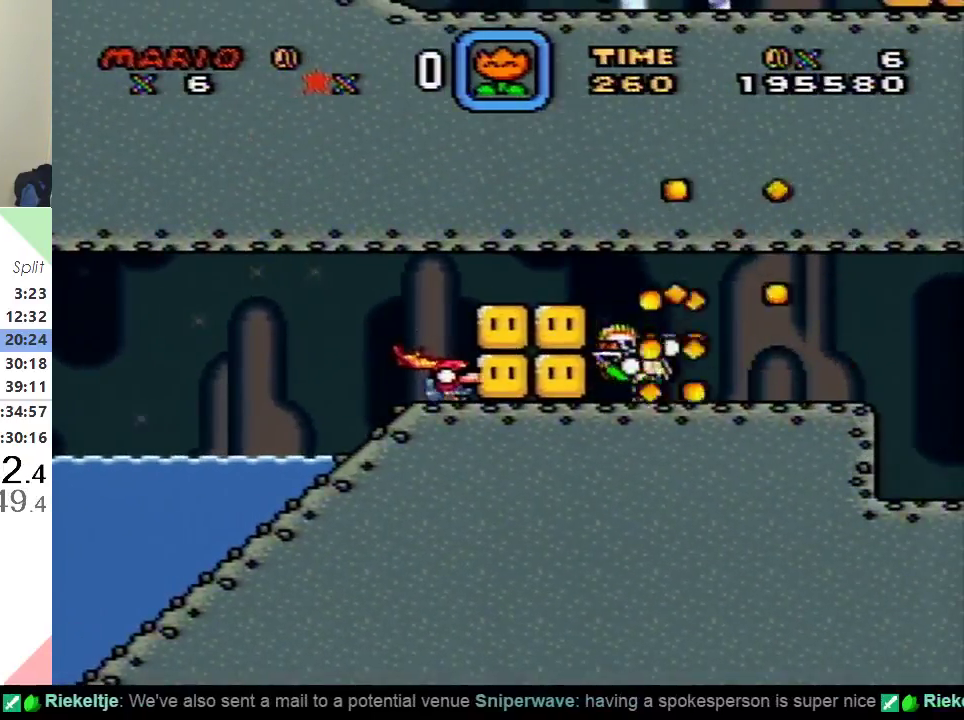
{"buttons": ["B", "Y", "DPAD_RIGHT"], "events": [[284, "B", "down"], [484, "DPAD_DOWN", "up"]]}
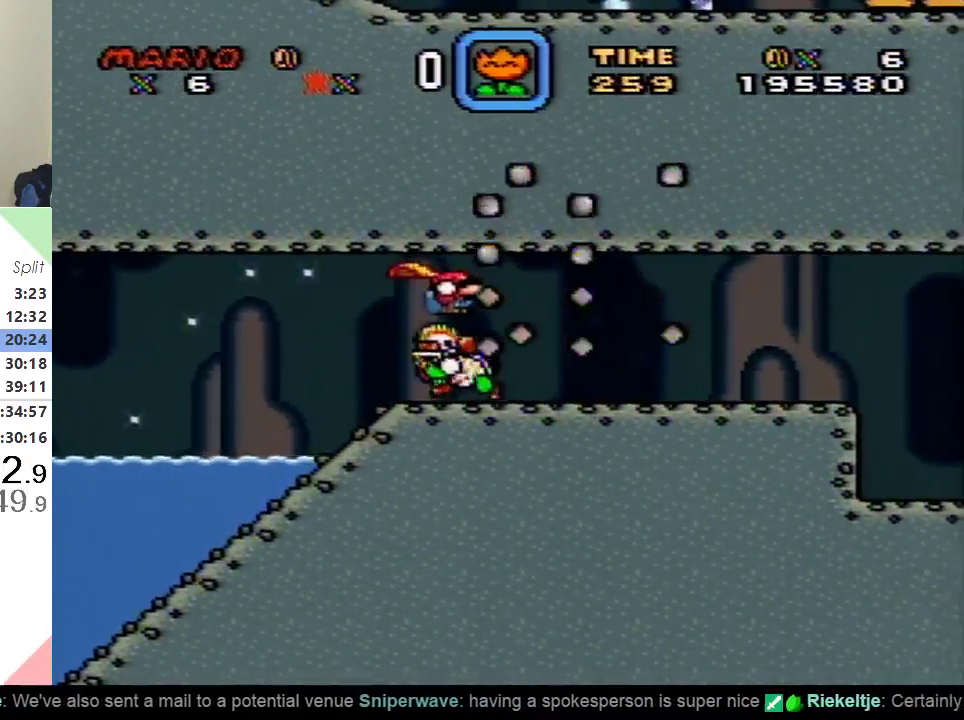
{"buttons": ["X", "DPAD_RIGHT"], "events": [[84, "B", "up"], [84, "X", "down"], [101, "Y", "up"]]}
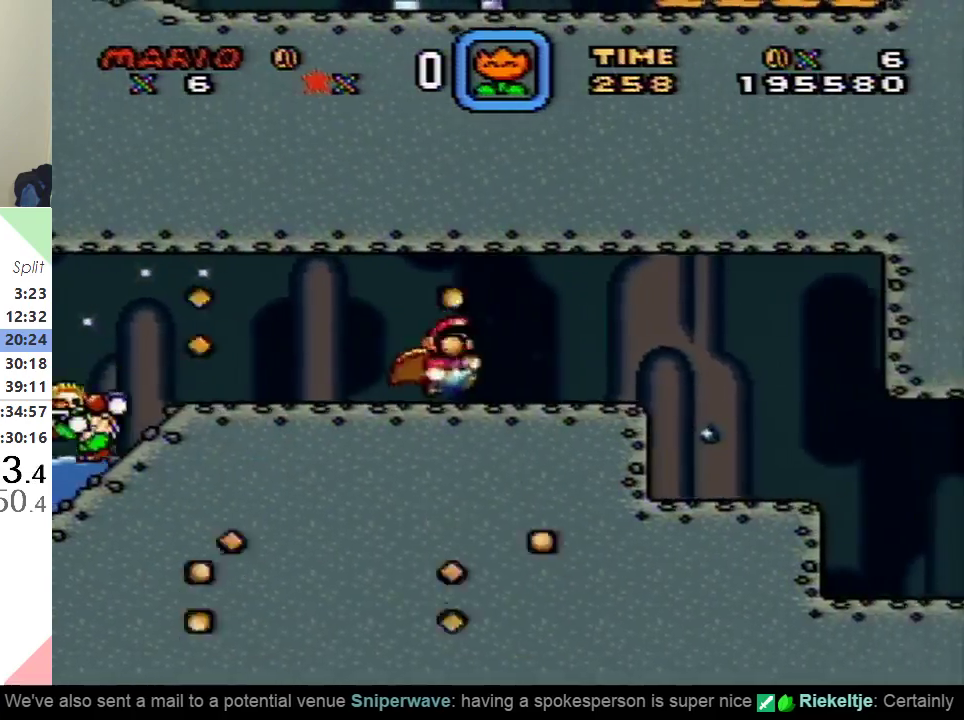
{"buttons": ["X", "DPAD_RIGHT"], "events": []}
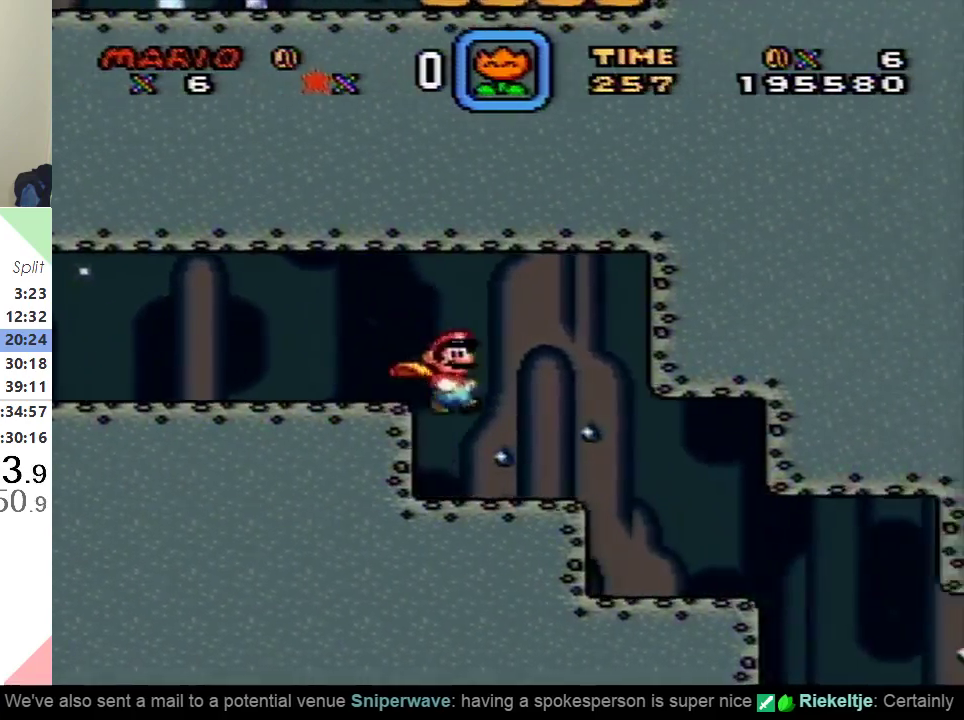
{"buttons": ["X", "DPAD_RIGHT"], "events": []}
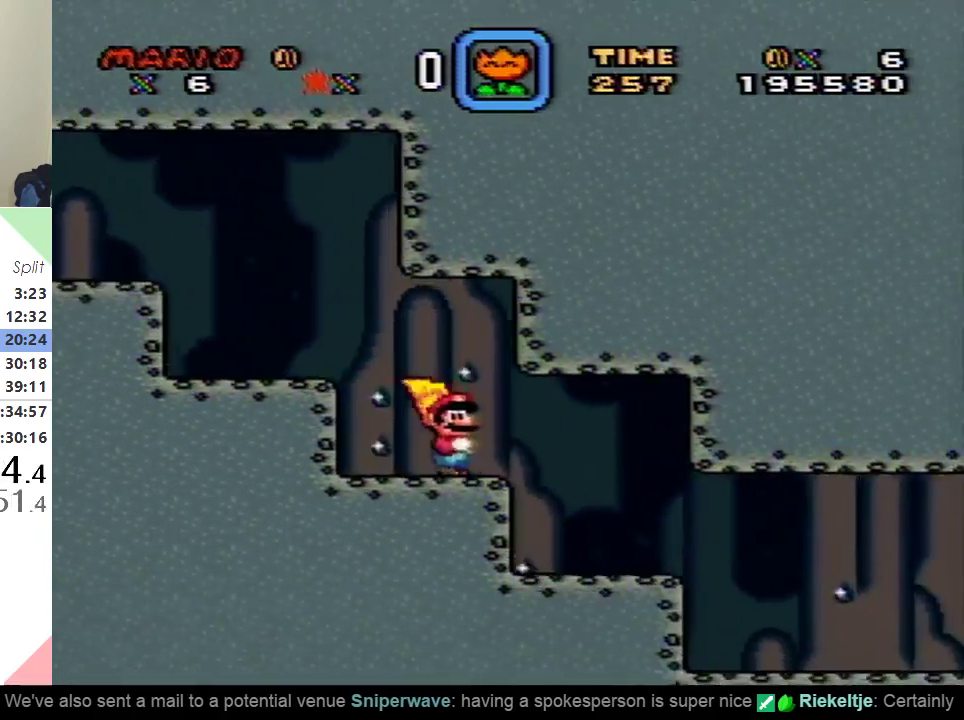
{"buttons": ["X", "DPAD_RIGHT"], "events": []}
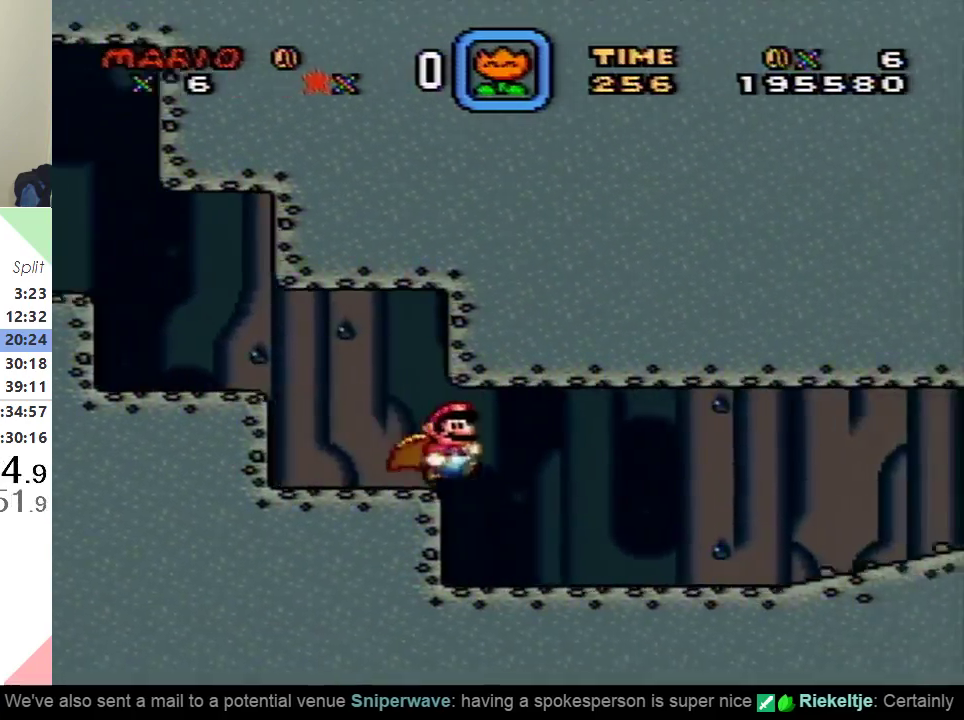
{"buttons": ["X", "DPAD_RIGHT"], "events": []}
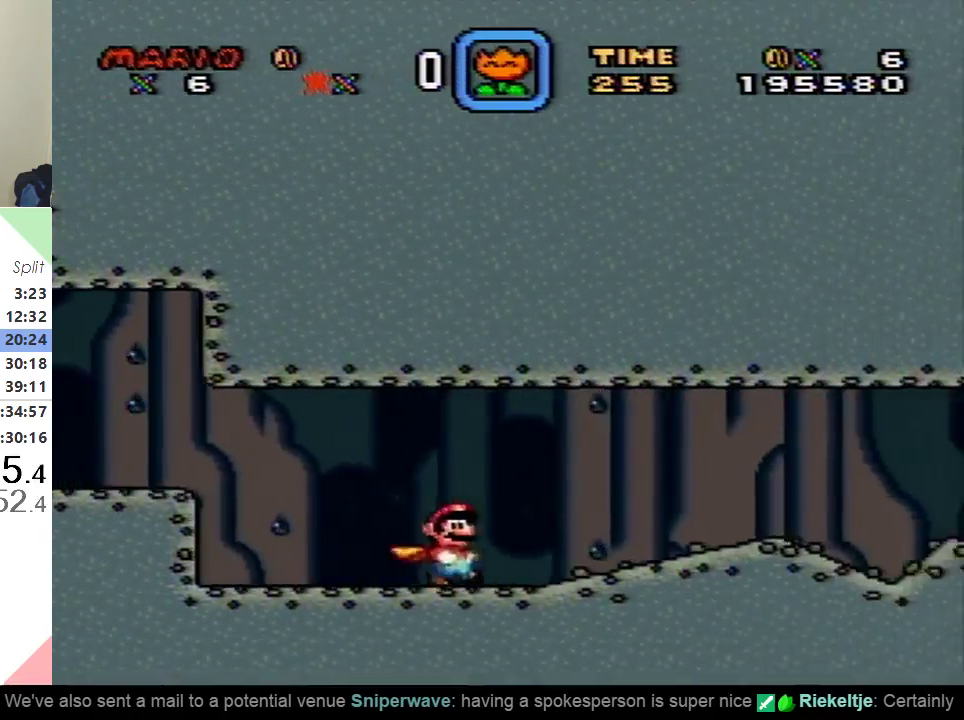
{"buttons": ["A", "X", "DPAD_RIGHT"], "events": [[367, "A", "down"]]}
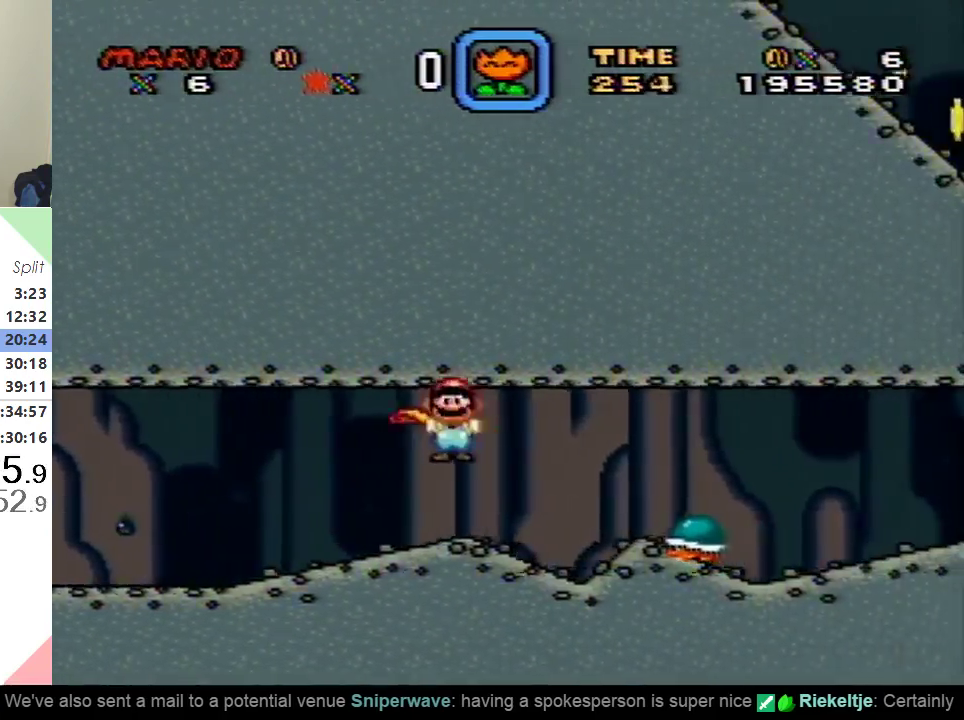
{"buttons": ["A", "X", "DPAD_RIGHT"], "events": []}
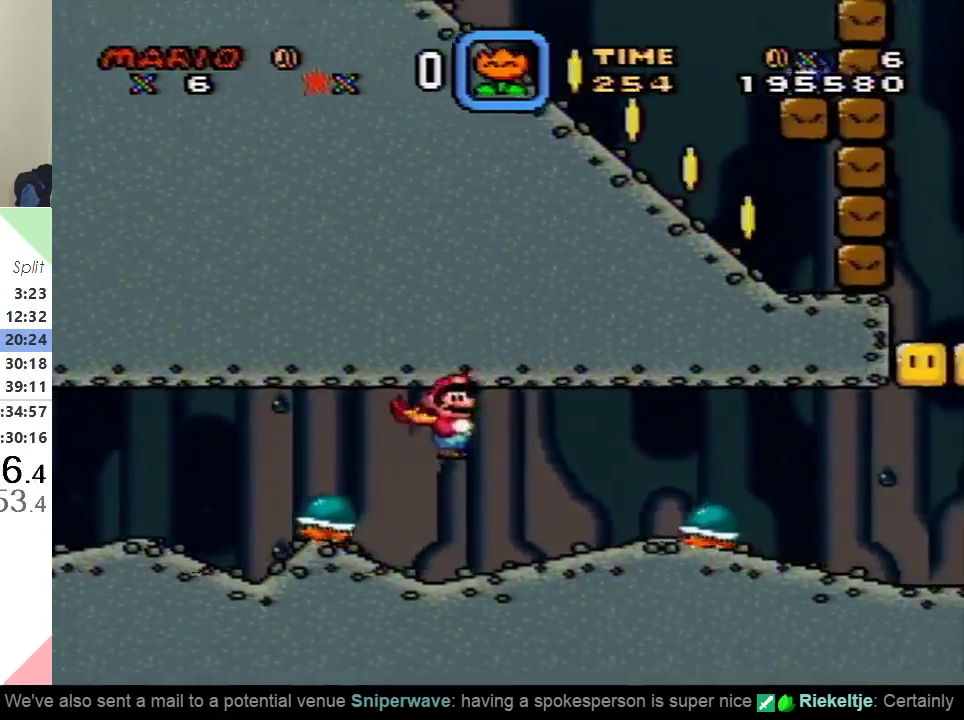
{"buttons": ["Y", "DPAD_RIGHT"], "events": [[334, "A", "up"], [450, "X", "up"], [450, "Y", "down"]]}